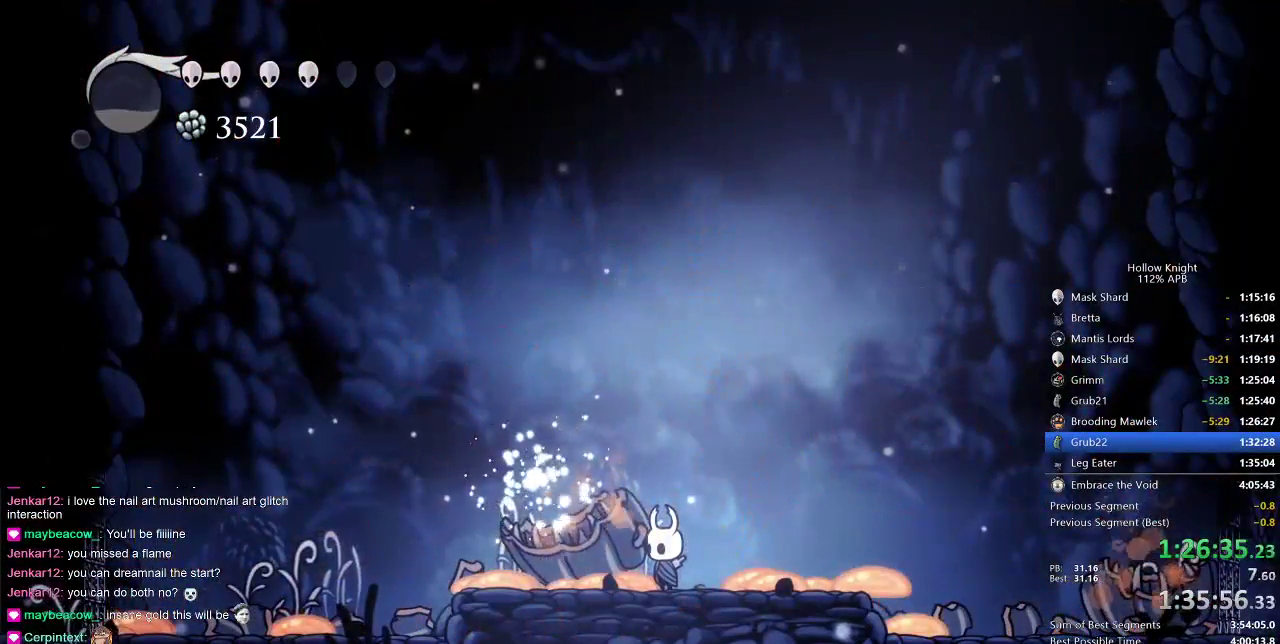
Gameplay with keyboard; each line is a JSON object with the keys held at the frame after it. "events" lists presses ("down") and releases ("up") of "cdash", "dash", "dnail", "down", "heal", "inv", "jump", "left", "nail", "right", "spell" and "up" between this image and that frame as [ms after this image, input, new state], when the widget could be followed in between. No other keys are recorded. Mouse input is not recorded. Key names are as the overlay labels them; some are game actions (e.g. jump) rather than physical keys.
{"keys": ["jump"], "events": [[217, "jump", "down"]]}
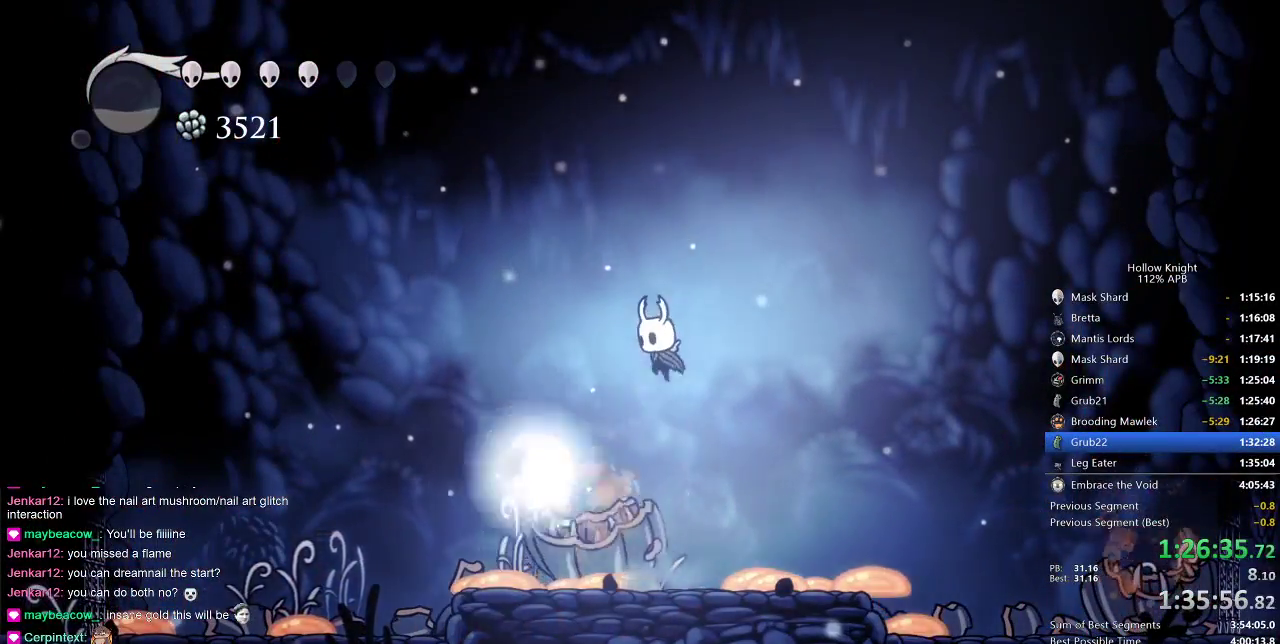
{"keys": ["jump"], "events": [[83, "jump", "up"], [317, "jump", "down"]]}
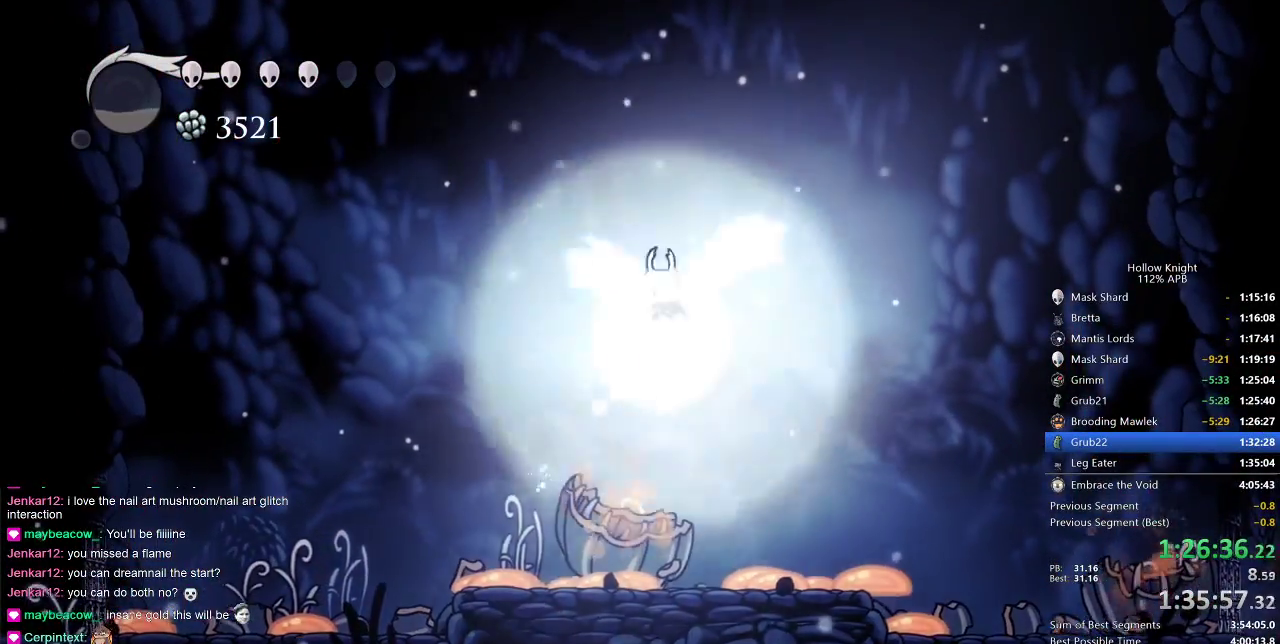
{"keys": ["left"], "events": [[217, "jump", "up"], [217, "right", "down"], [317, "right", "up"], [350, "left", "down"]]}
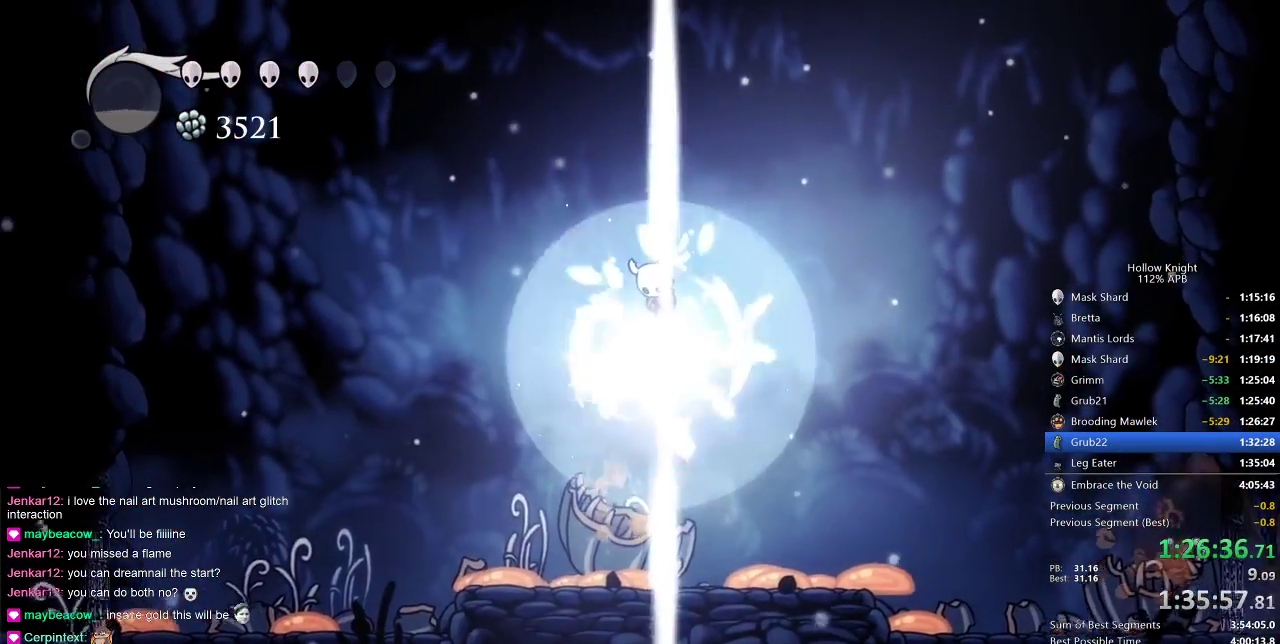
{"keys": [], "events": [[67, "left", "up"], [100, "right", "down"], [233, "right", "up"]]}
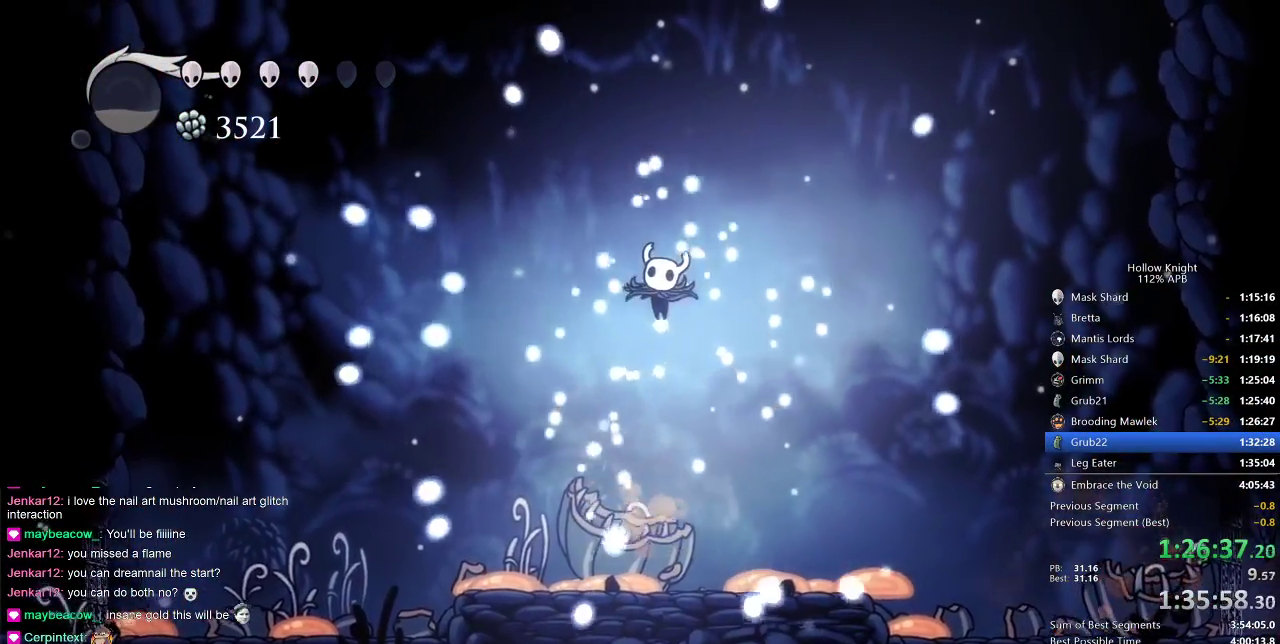
{"keys": [], "events": []}
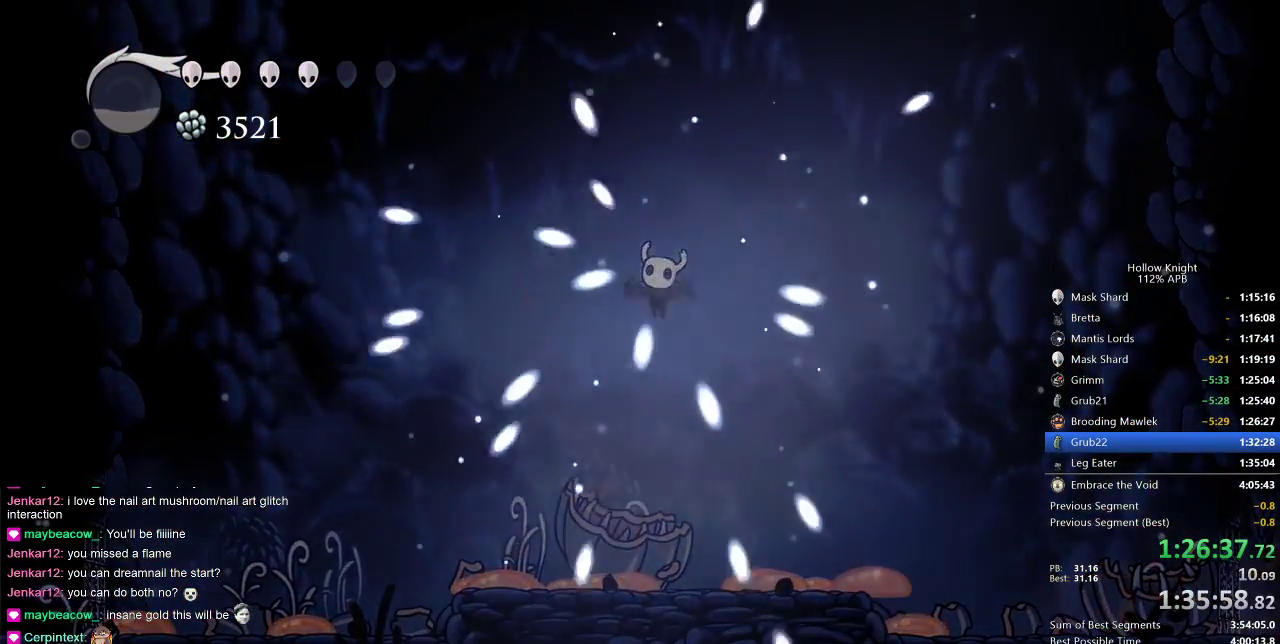
{"keys": [], "events": []}
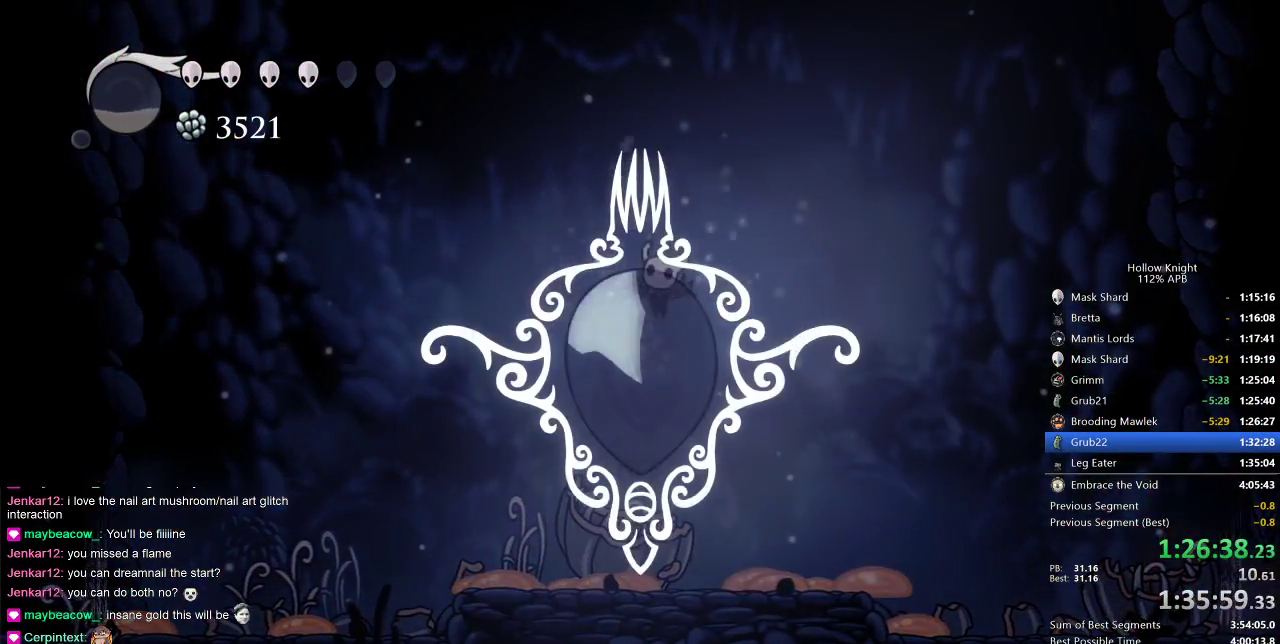
{"keys": [], "events": []}
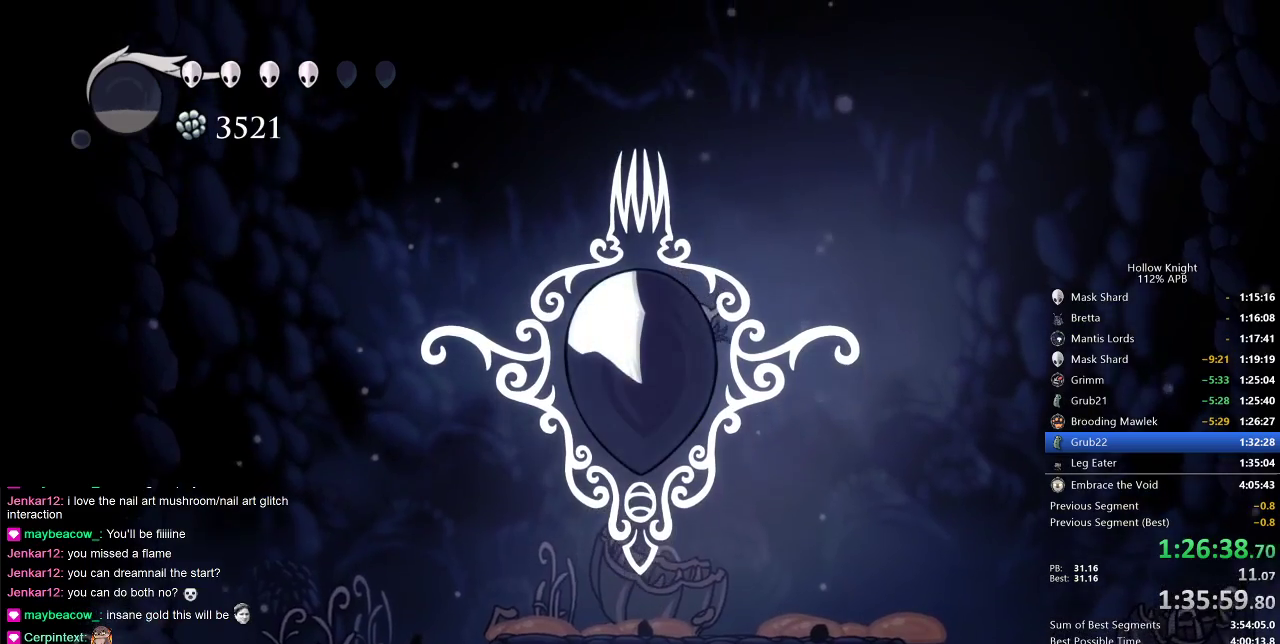
{"keys": [], "events": [[233, "right", "down"], [283, "right", "up"], [400, "right", "down"], [483, "right", "up"]]}
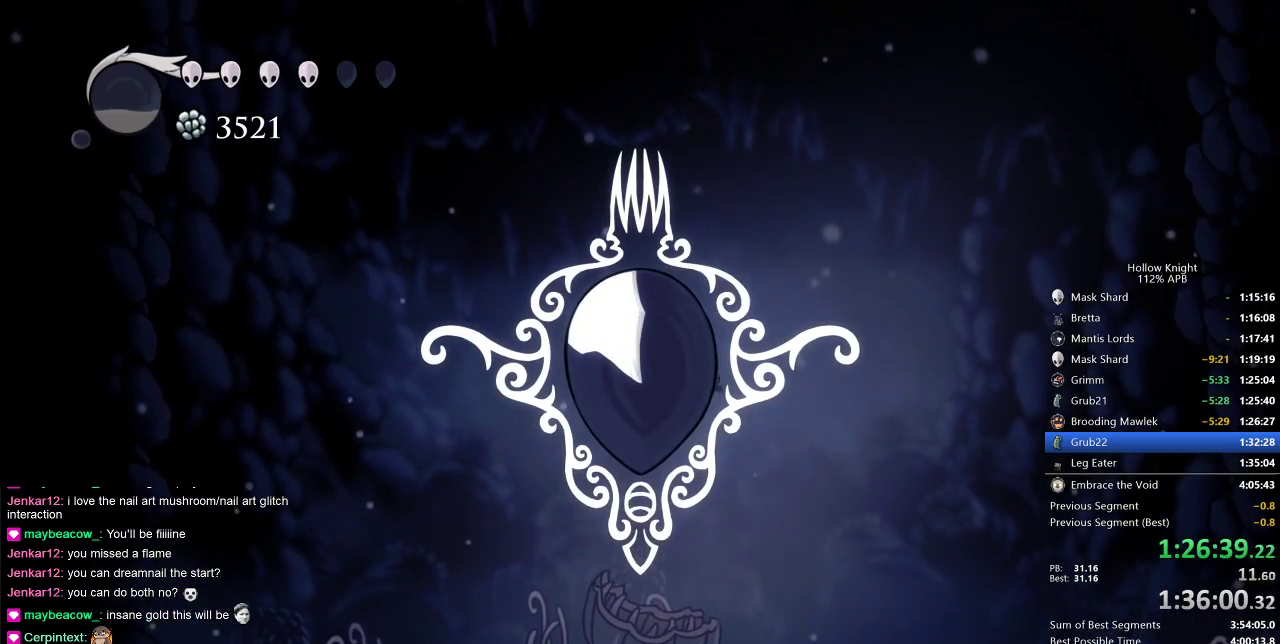
{"keys": ["right"], "events": [[67, "right", "down"], [167, "right", "up"], [217, "right", "down"], [367, "right", "up"], [417, "right", "down"]]}
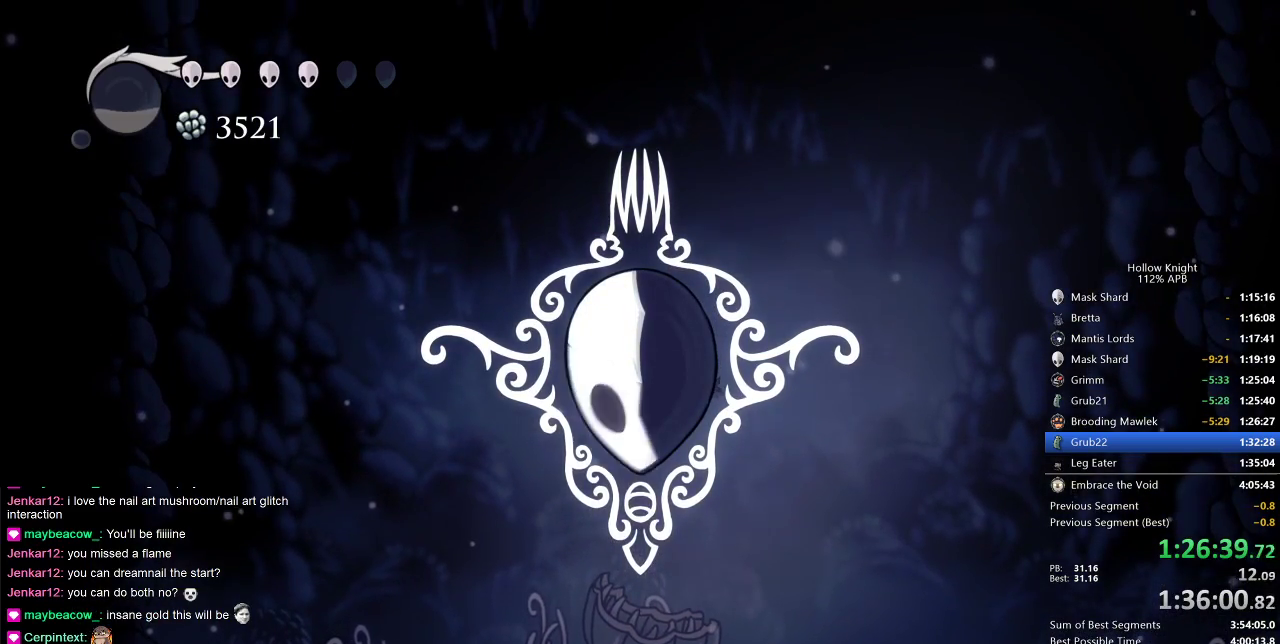
{"keys": ["right"], "events": [[33, "right", "up"], [133, "right", "down"], [233, "right", "up"], [267, "right", "down"], [417, "right", "up"], [450, "right", "down"]]}
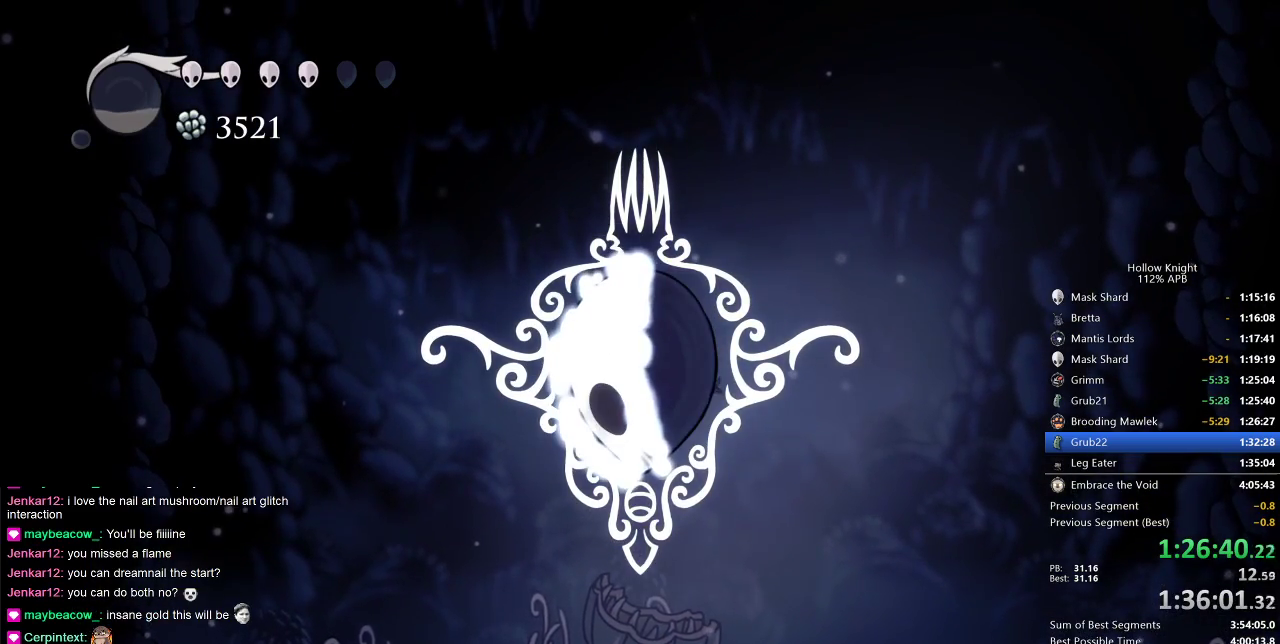
{"keys": ["right"], "events": [[50, "right", "up"], [133, "right", "down"], [233, "right", "up"], [333, "right", "down"], [417, "right", "up"], [467, "right", "down"]]}
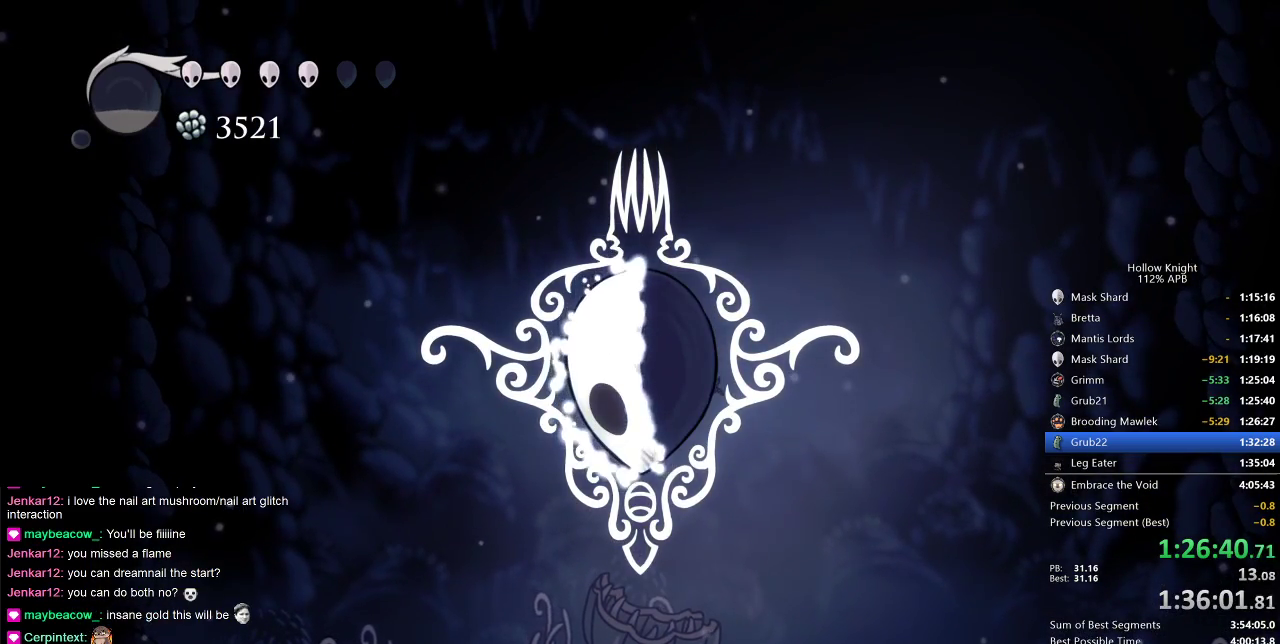
{"keys": ["right"], "events": [[67, "right", "up"], [167, "right", "down"], [250, "right", "up"], [300, "right", "down"], [400, "right", "up"], [483, "right", "down"]]}
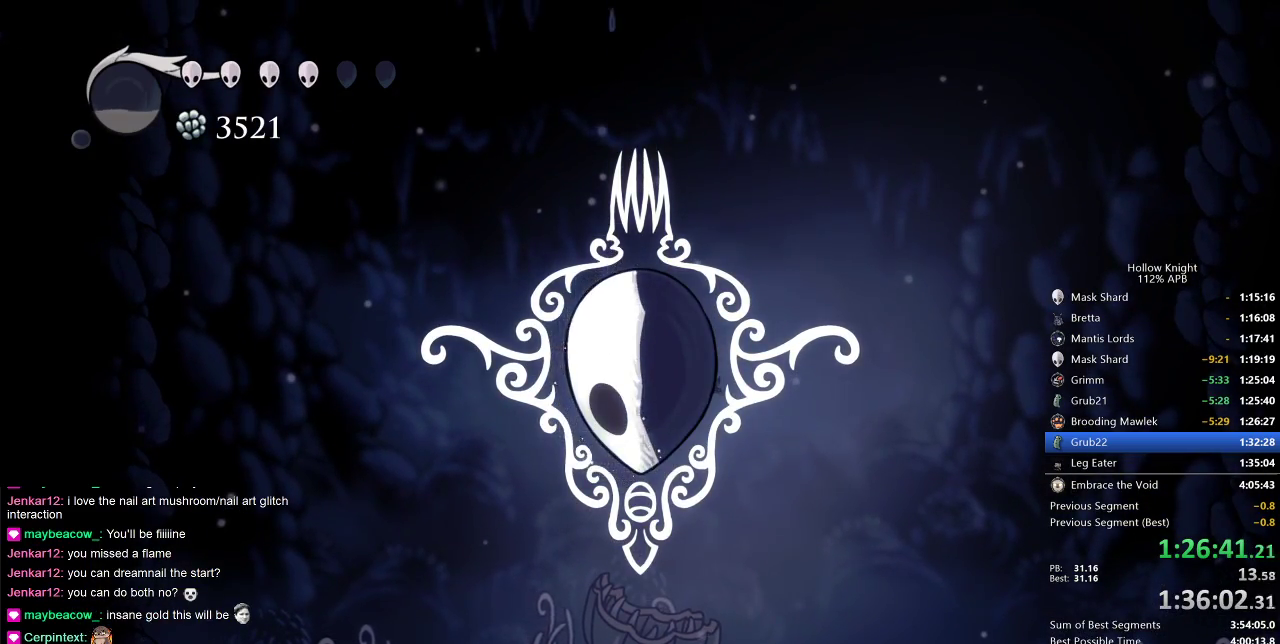
{"keys": ["right"], "events": [[33, "right", "up"], [133, "right", "down"], [183, "right", "up"], [283, "right", "down"], [383, "right", "up"], [417, "right", "down"]]}
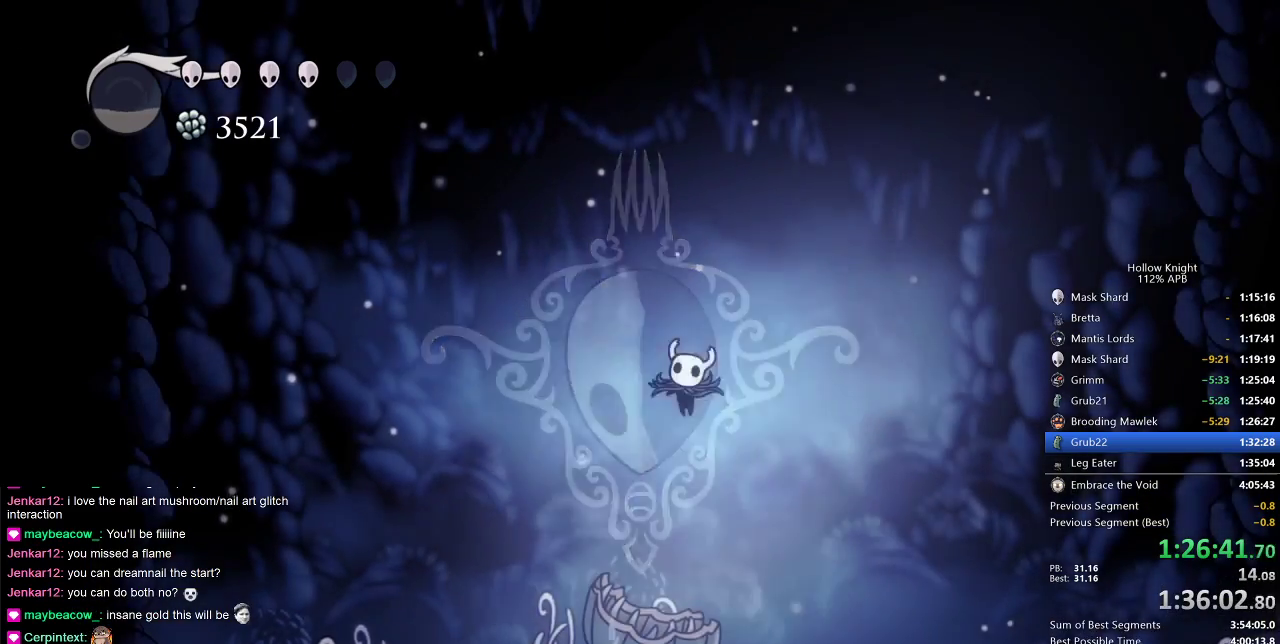
{"keys": ["right"], "events": [[17, "right", "up"], [50, "right", "down"], [150, "right", "up"], [200, "right", "down"]]}
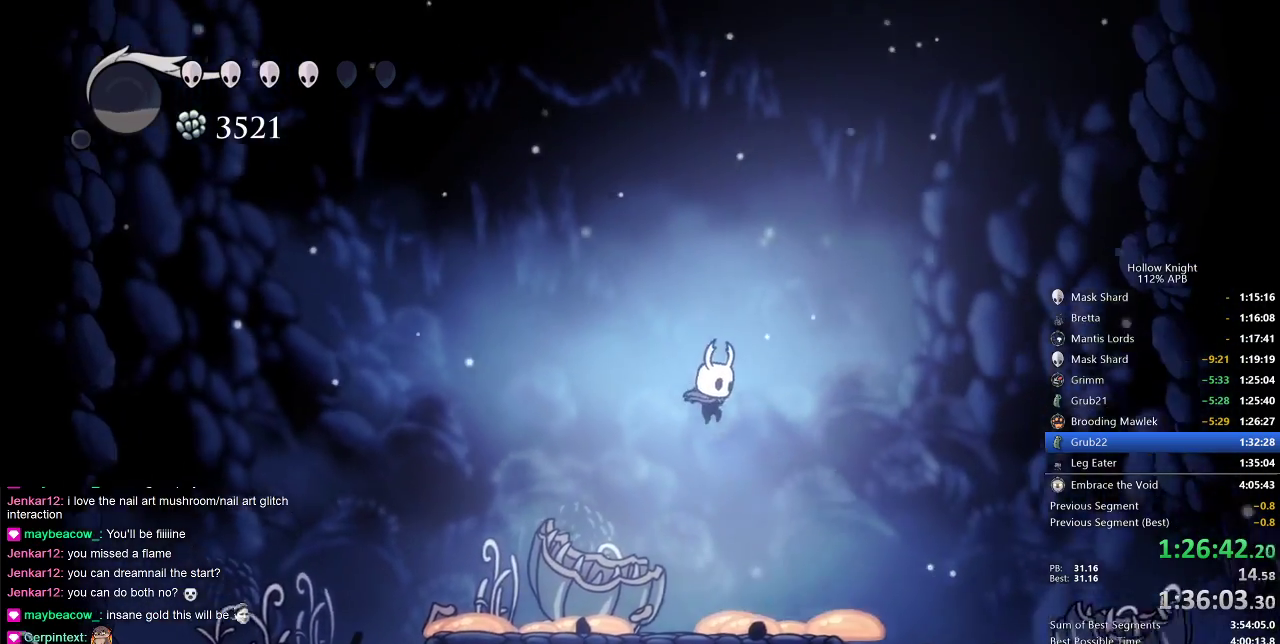
{"keys": ["right"], "events": [[367, "dash", "down"], [450, "dash", "up"]]}
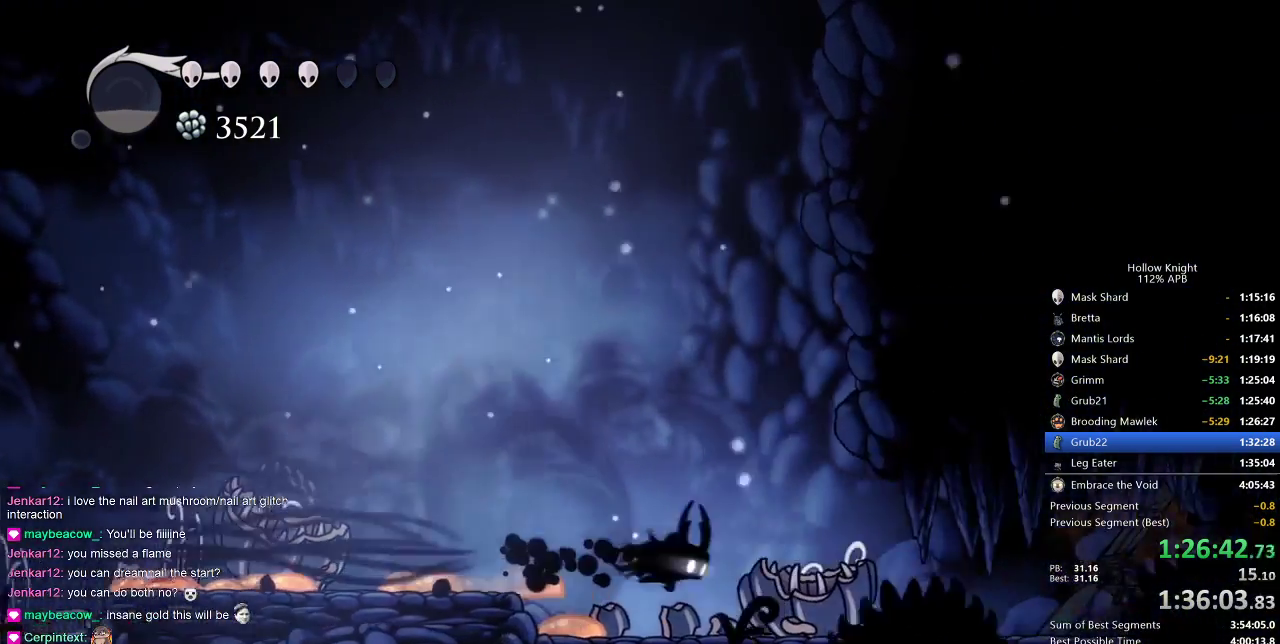
{"keys": ["right"], "events": [[317, "dash", "down"], [400, "dash", "up"]]}
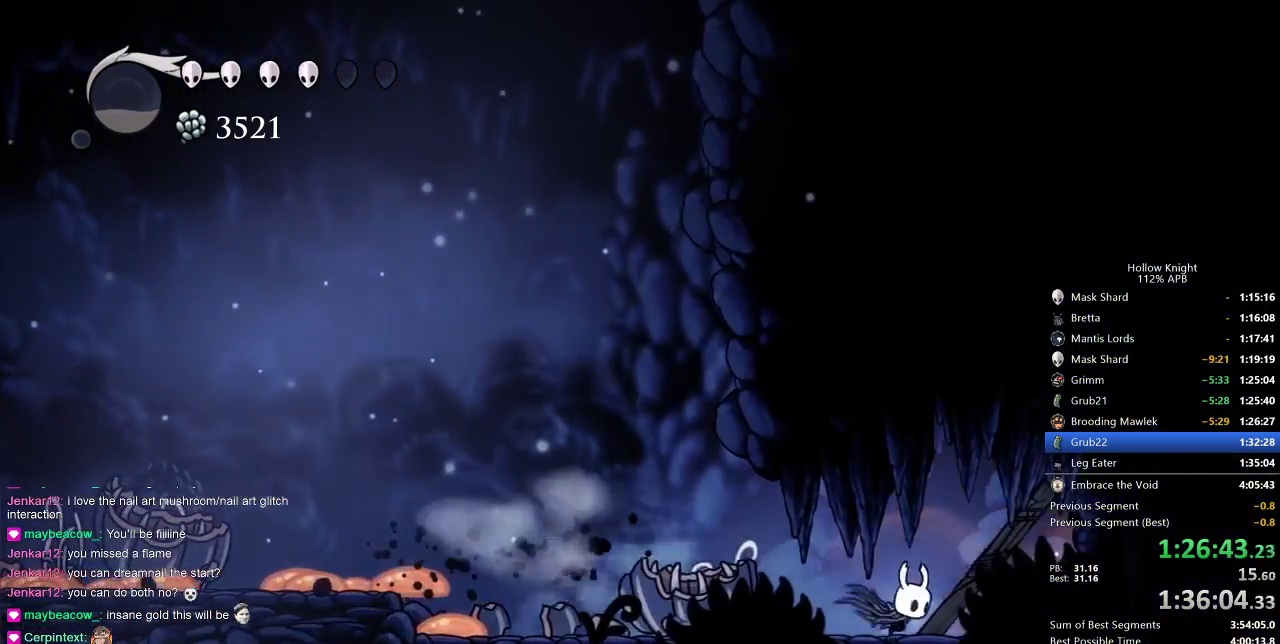
{"keys": ["nail", "up"], "events": [[100, "nail", "down"], [183, "nail", "up"], [283, "up", "down"], [417, "right", "up"], [467, "nail", "down"]]}
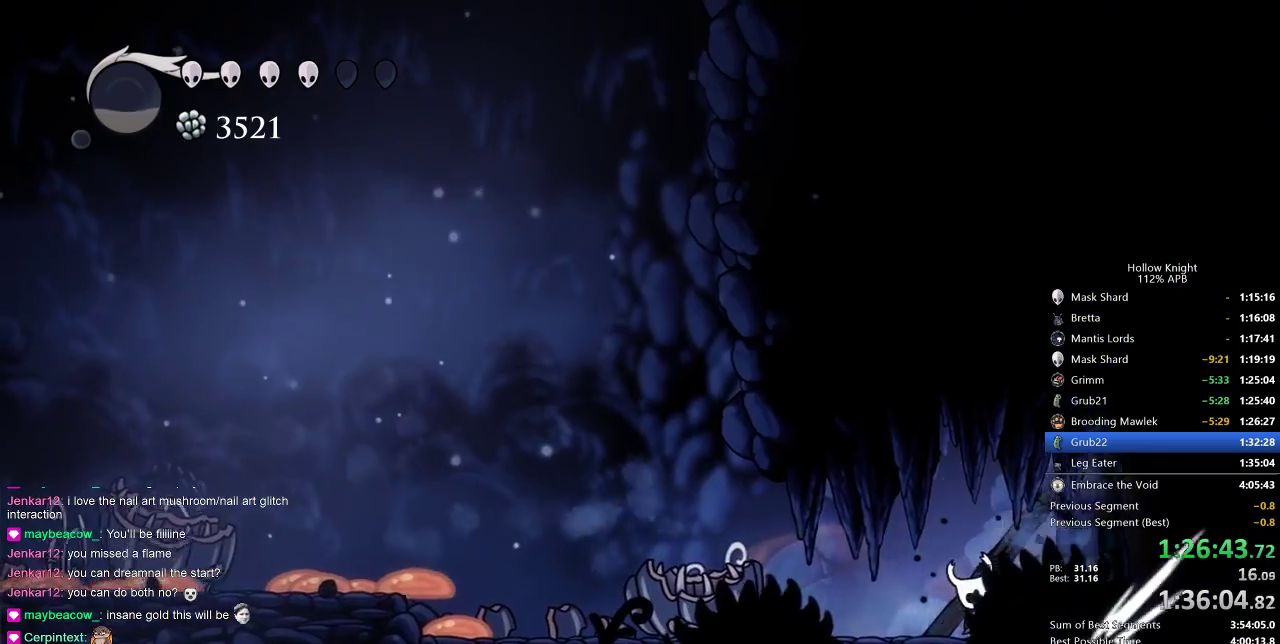
{"keys": ["nail", "right"], "events": [[67, "nail", "up"], [450, "nail", "down"], [450, "right", "down"], [483, "up", "up"]]}
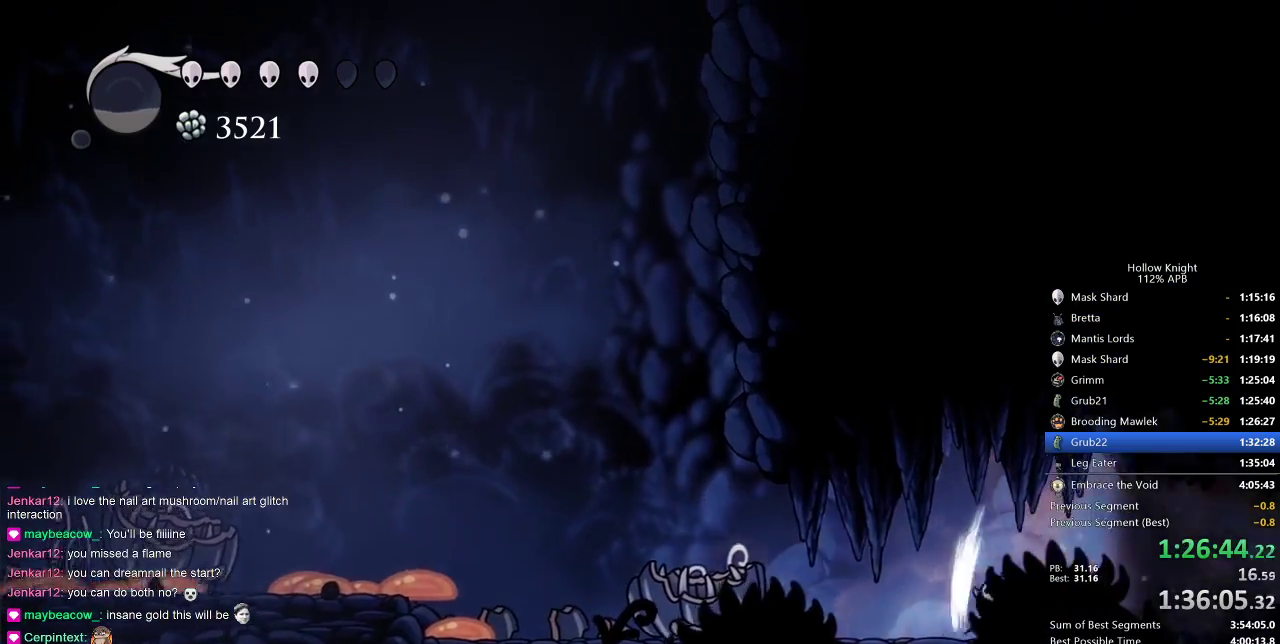
{"keys": ["right"], "events": [[83, "dash", "down"], [83, "nail", "up"], [167, "dash", "up"]]}
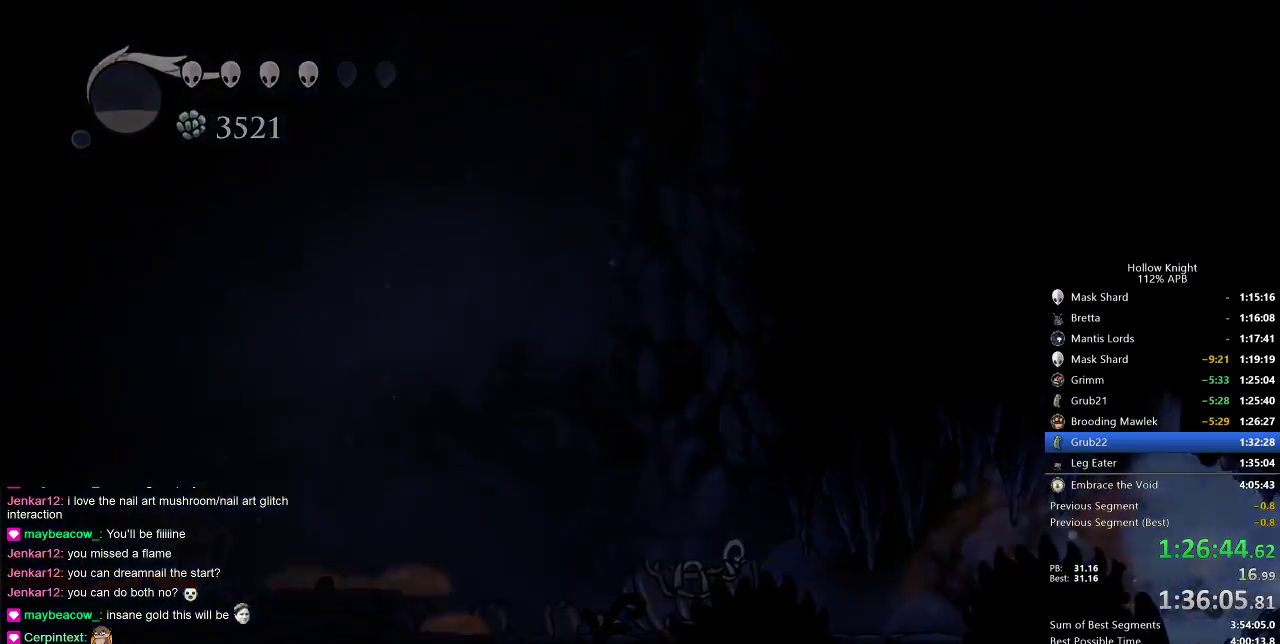
{"keys": ["right"], "events": [[333, "right", "up"], [383, "right", "down"]]}
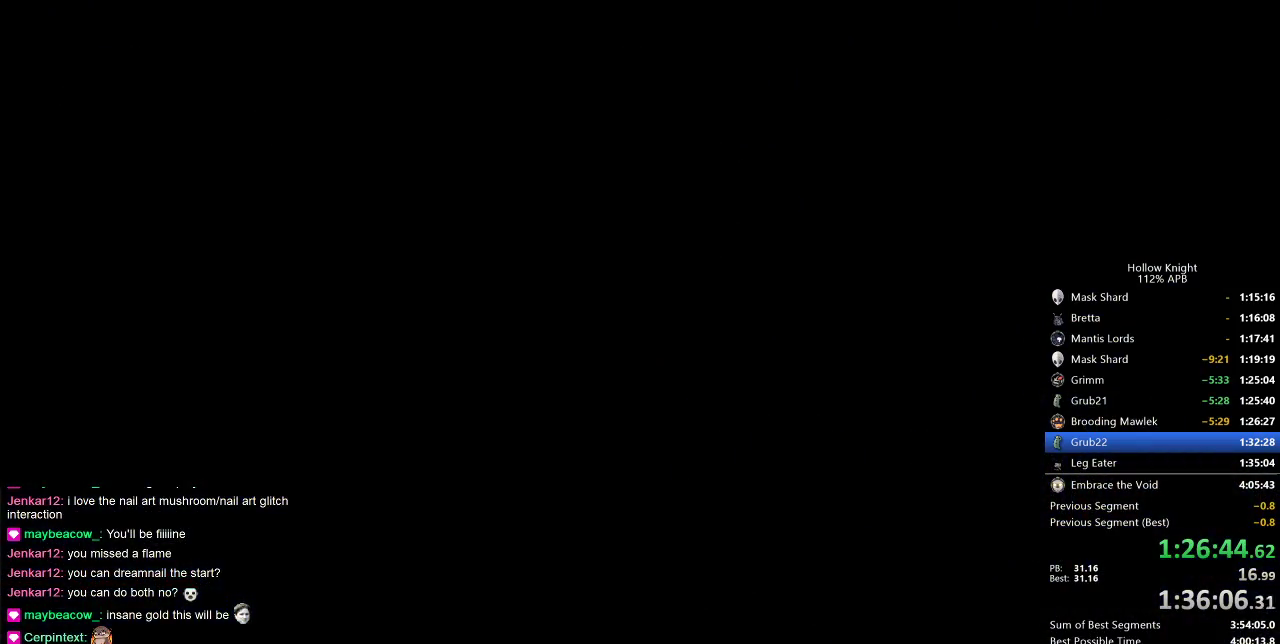
{"keys": ["right"], "events": [[17, "right", "up"], [83, "right", "down"]]}
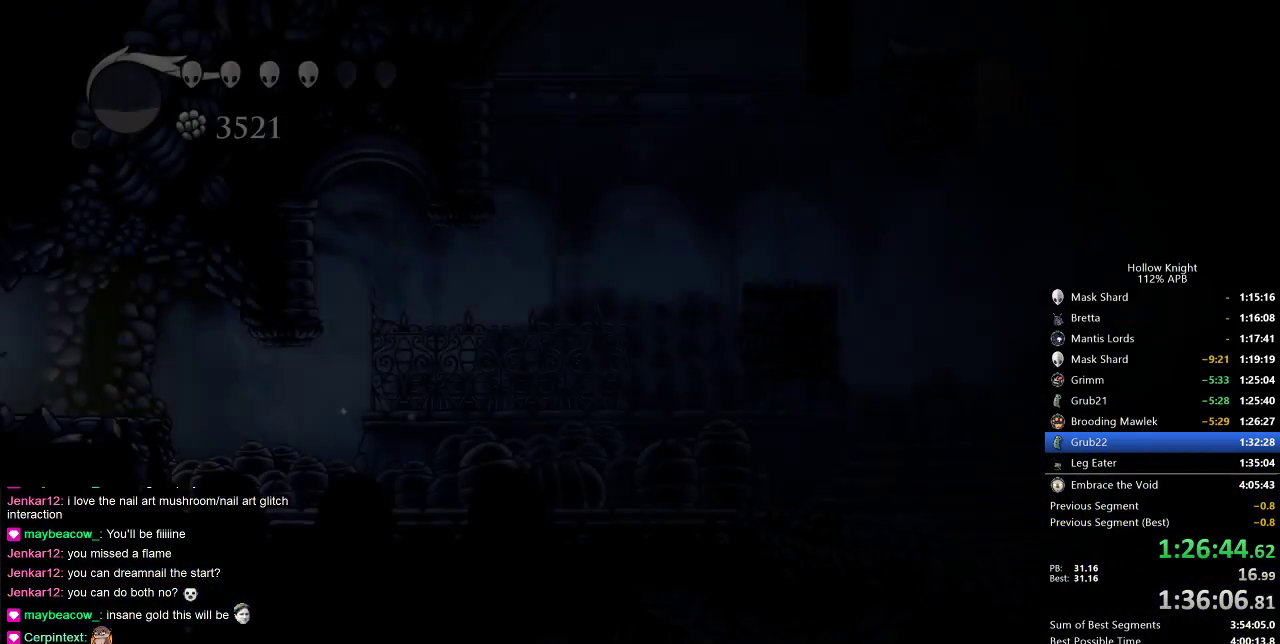
{"keys": ["dash"], "events": [[317, "right", "up"], [450, "dash", "down"]]}
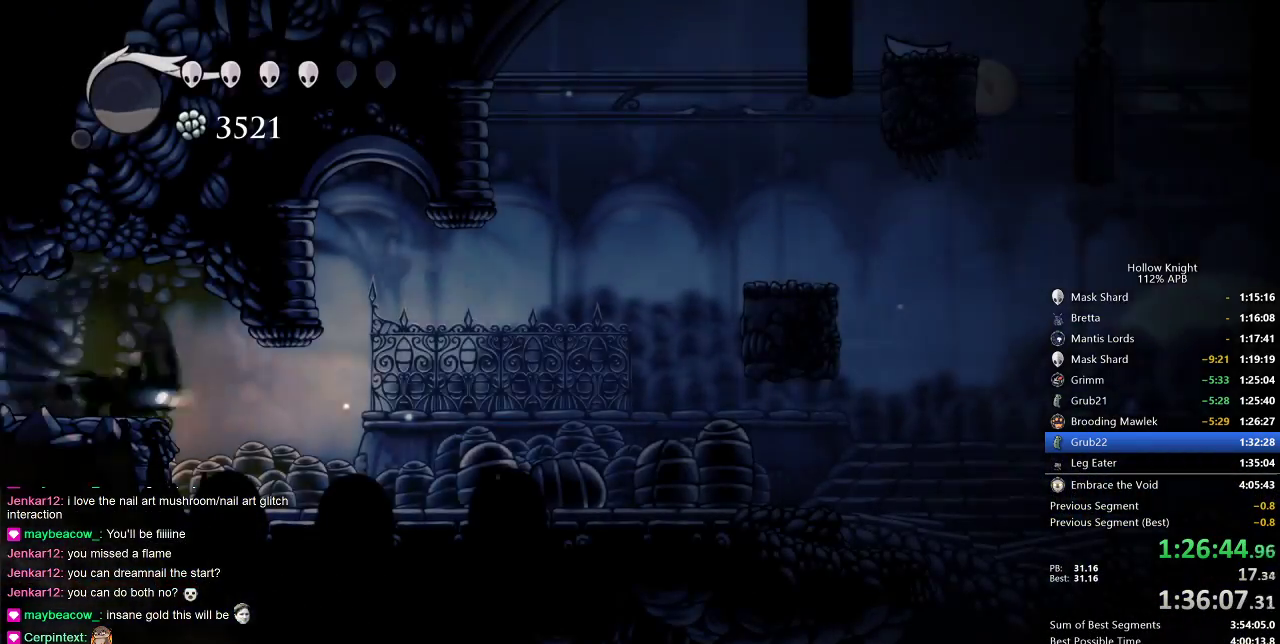
{"keys": ["dash"], "events": [[50, "dash", "up"], [433, "dash", "down"]]}
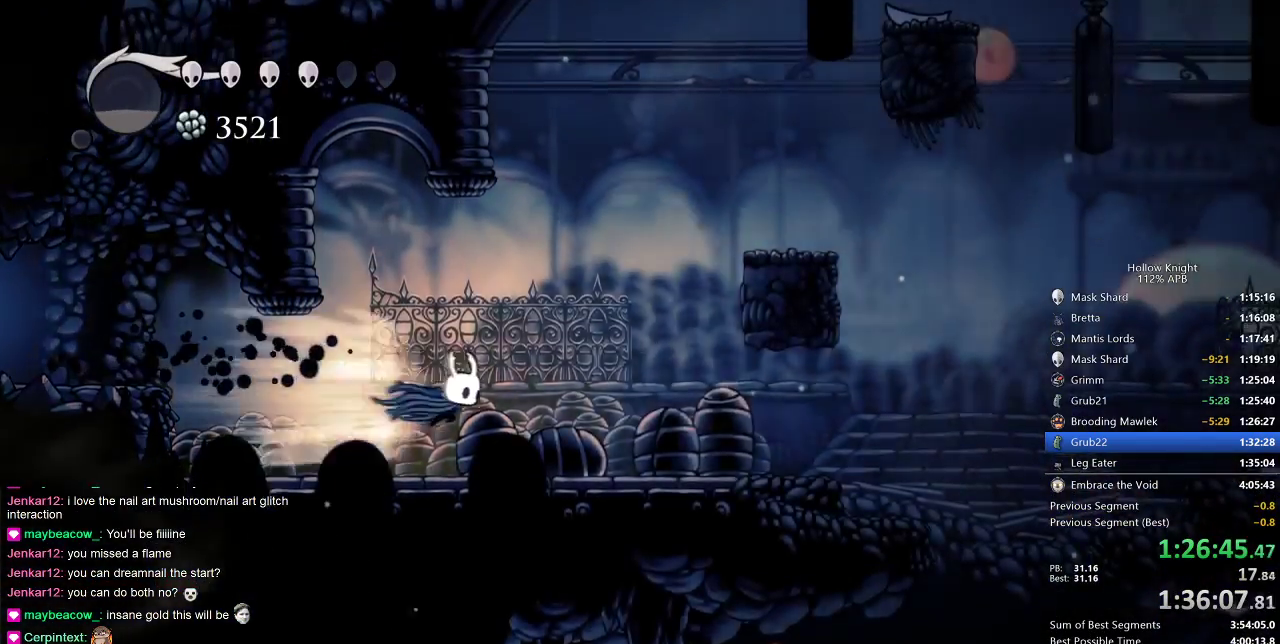
{"keys": ["dash", "right"], "events": [[17, "dash", "up"], [150, "right", "down"], [500, "dash", "down"]]}
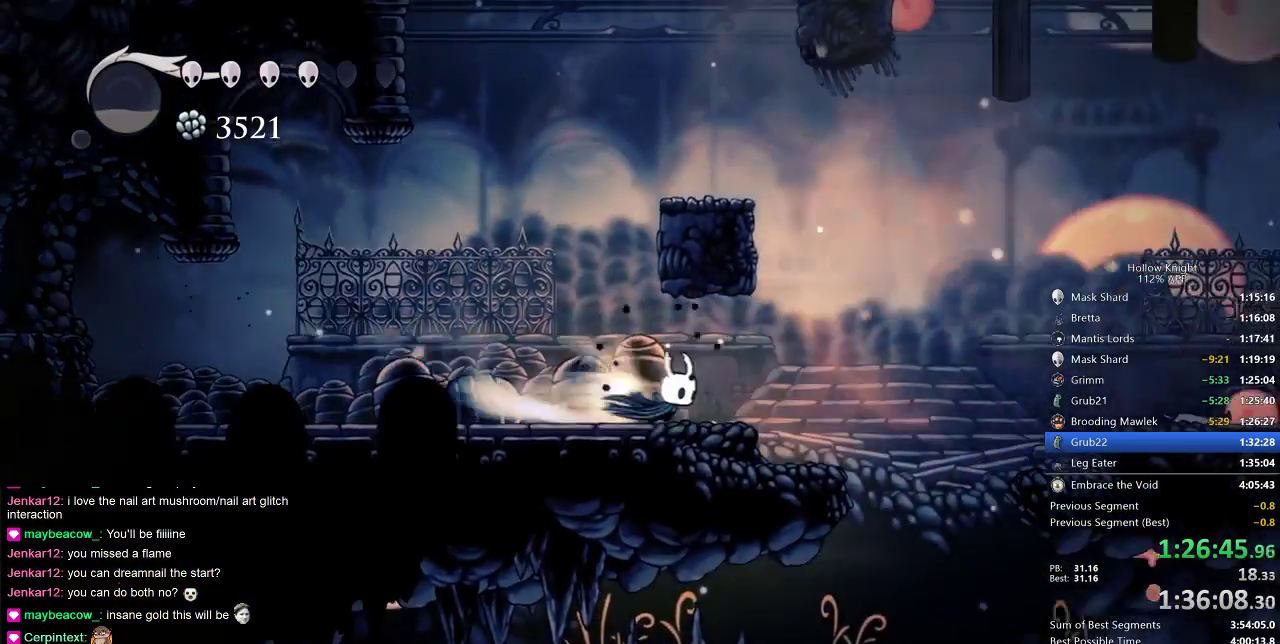
{"keys": ["down"], "events": [[83, "dash", "up"], [283, "down", "down"], [317, "right", "up"], [417, "dash", "down"], [500, "dash", "up"]]}
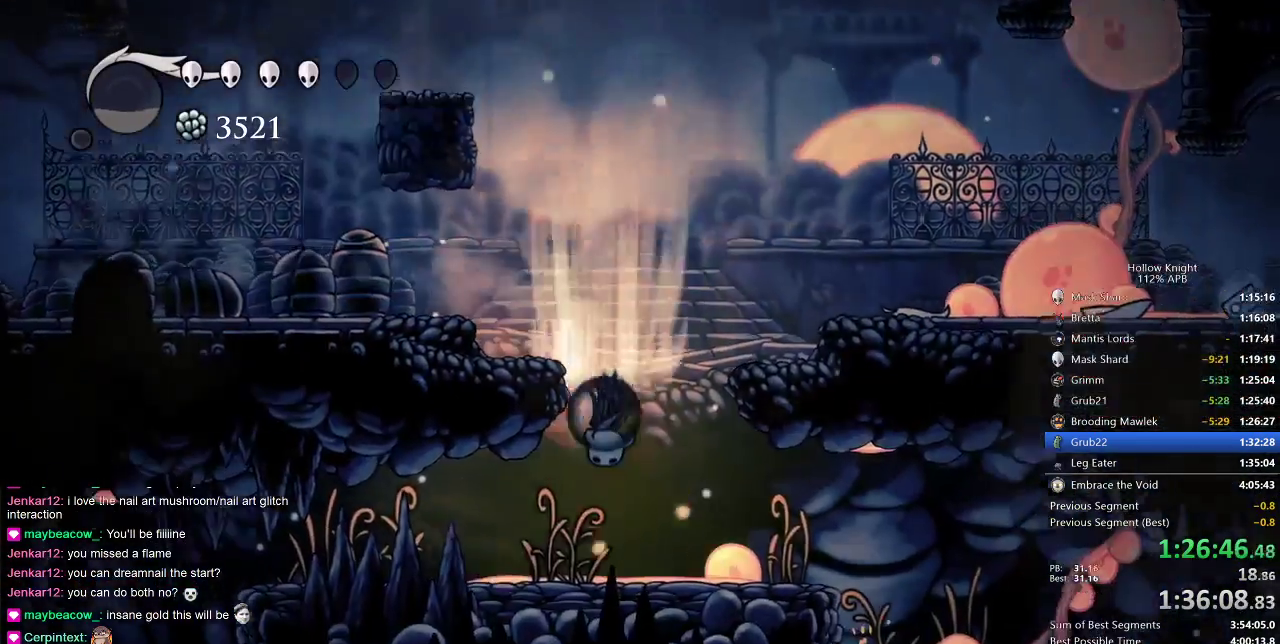
{"keys": ["left"], "events": [[67, "down", "up"], [67, "left", "down"]]}
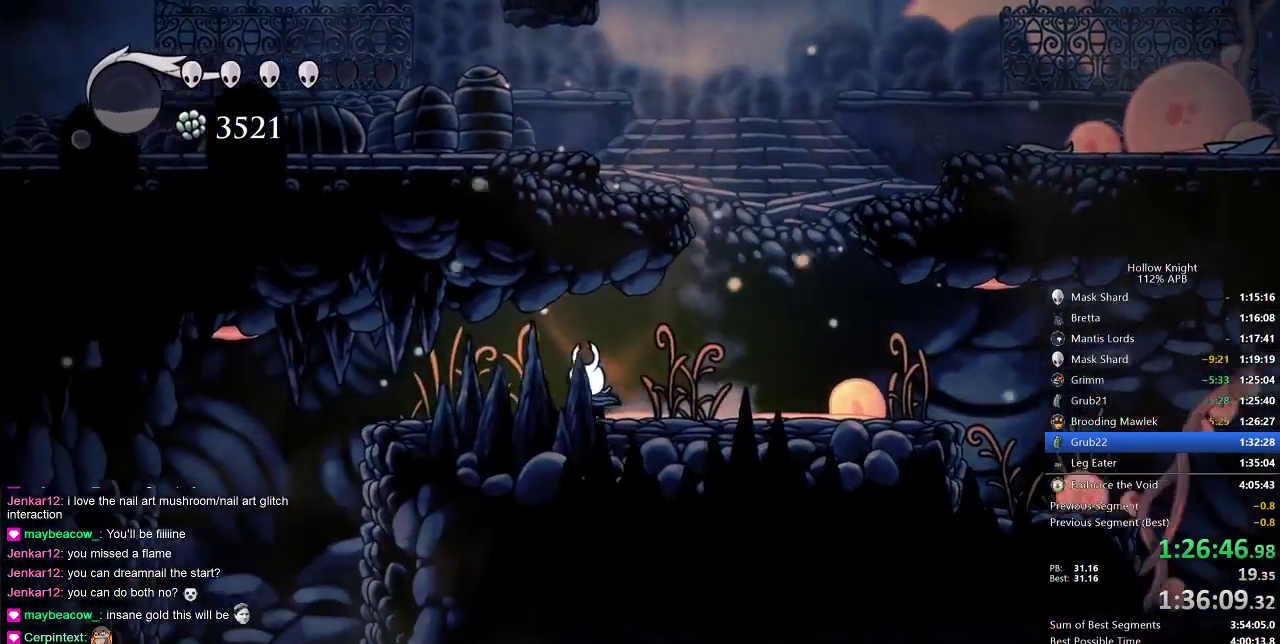
{"keys": ["left"], "events": [[133, "dash", "down"], [283, "dash", "up"]]}
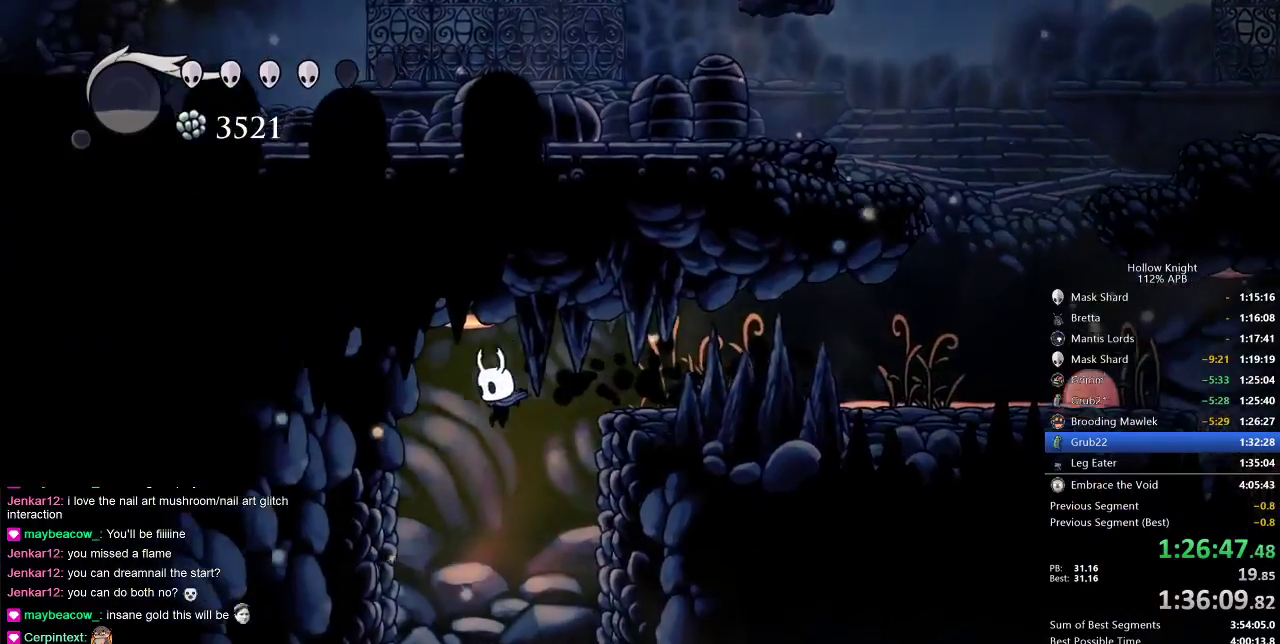
{"keys": [], "events": [[33, "down", "down"], [167, "left", "up"], [200, "dash", "down"], [300, "dash", "up"], [467, "down", "up"]]}
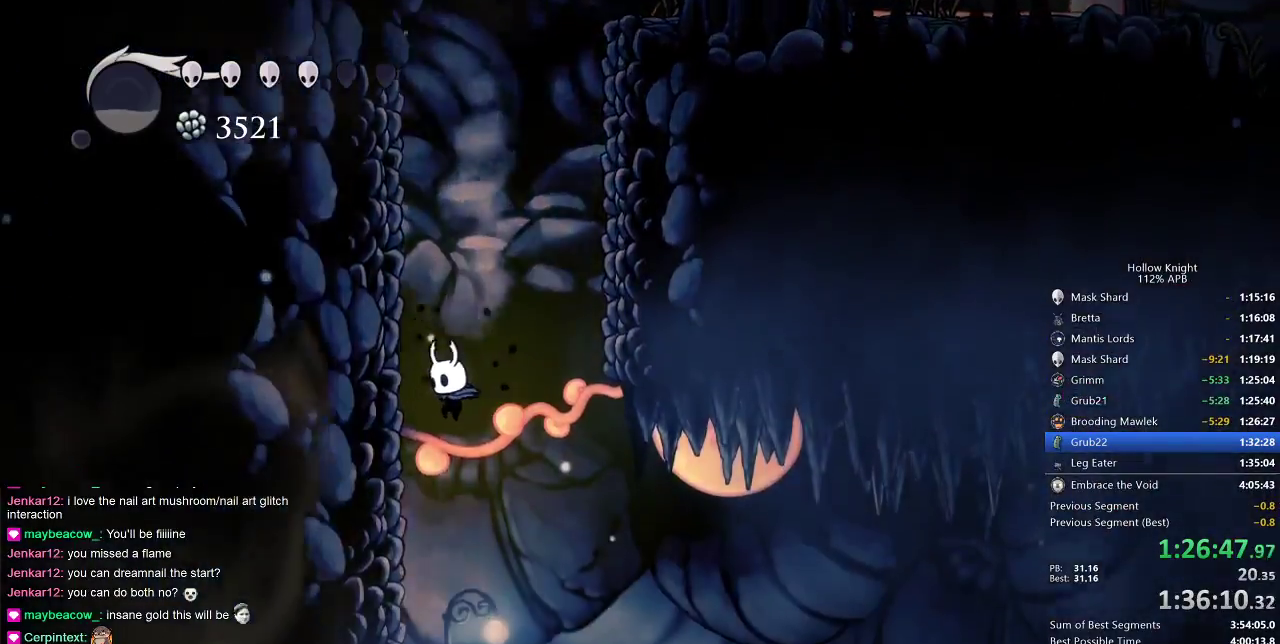
{"keys": ["left"], "events": [[33, "left", "down"], [250, "right", "down"], [300, "left", "up"], [433, "left", "down"], [483, "right", "up"]]}